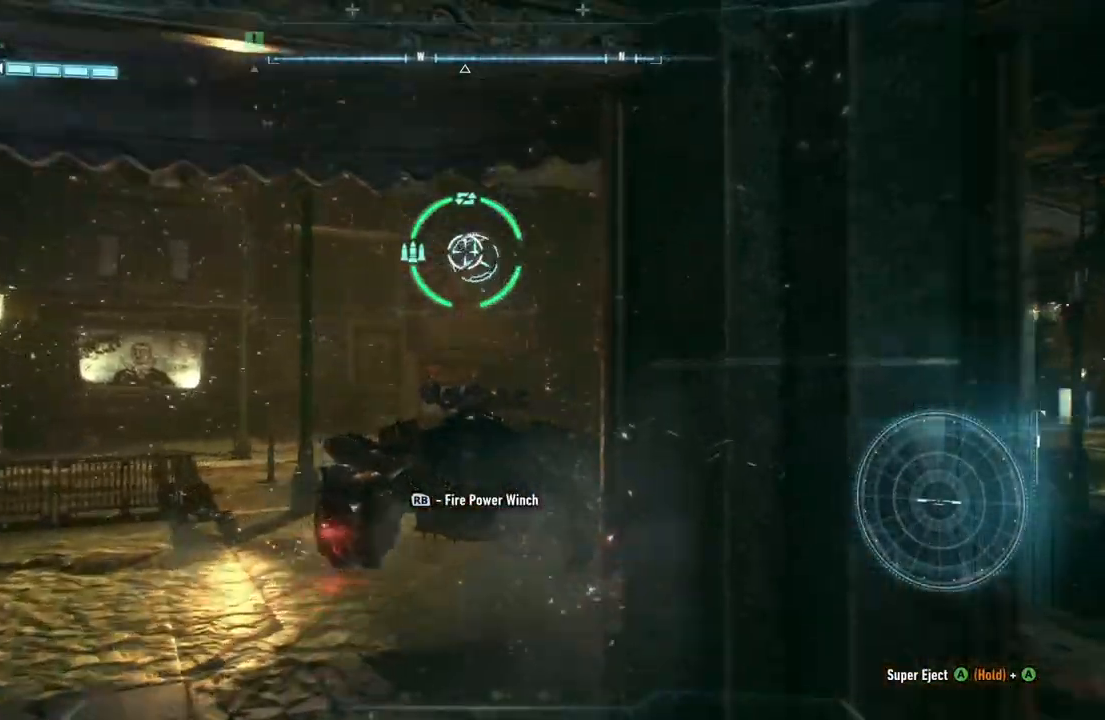
Gameplay with a controller (Xbox layout); each line is a JSON object with the inputs held at the frame after it. "events" lists button and stick changes between this image and that frame as [ms after this image, input, new state], when the widget could be followed in between. Not read: SHARE.
{"buttons": ["L2"], "left_stick": "down", "right_stick": "down-left", "events": [[50, "left_stick", "right"], [233, "left_stick", "down-right"], [400, "left_stick", "down"]]}
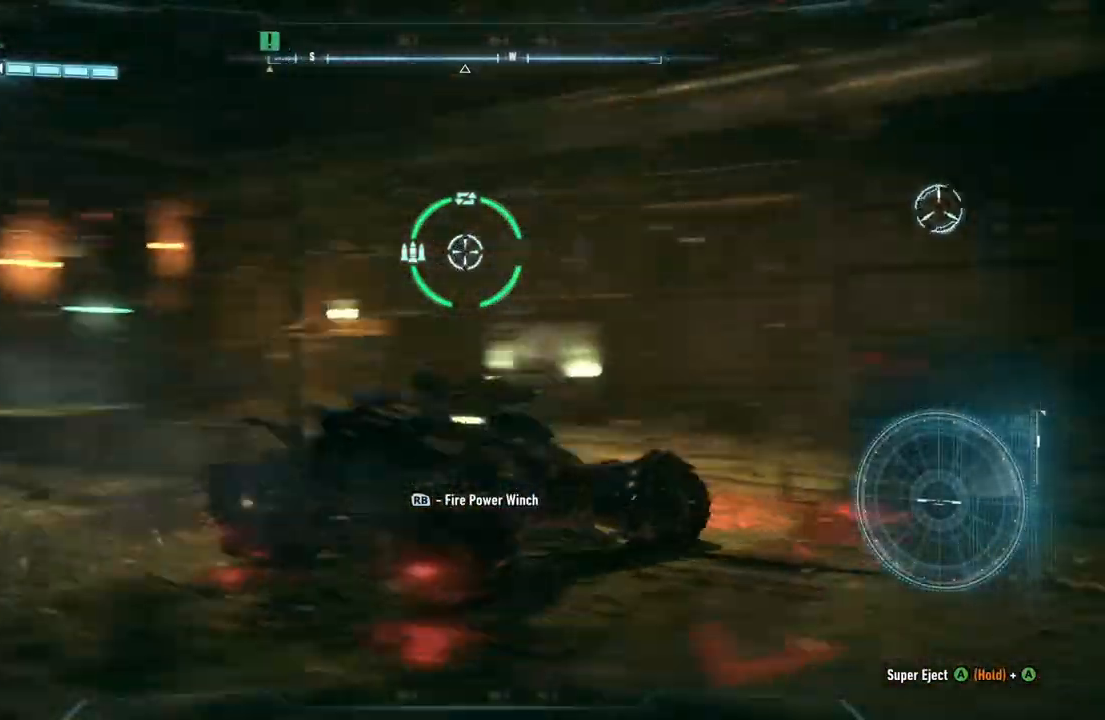
{"buttons": ["L2"], "left_stick": "left", "right_stick": "down-left", "events": [[133, "left_stick", "down-left"], [383, "left_stick", "left"]]}
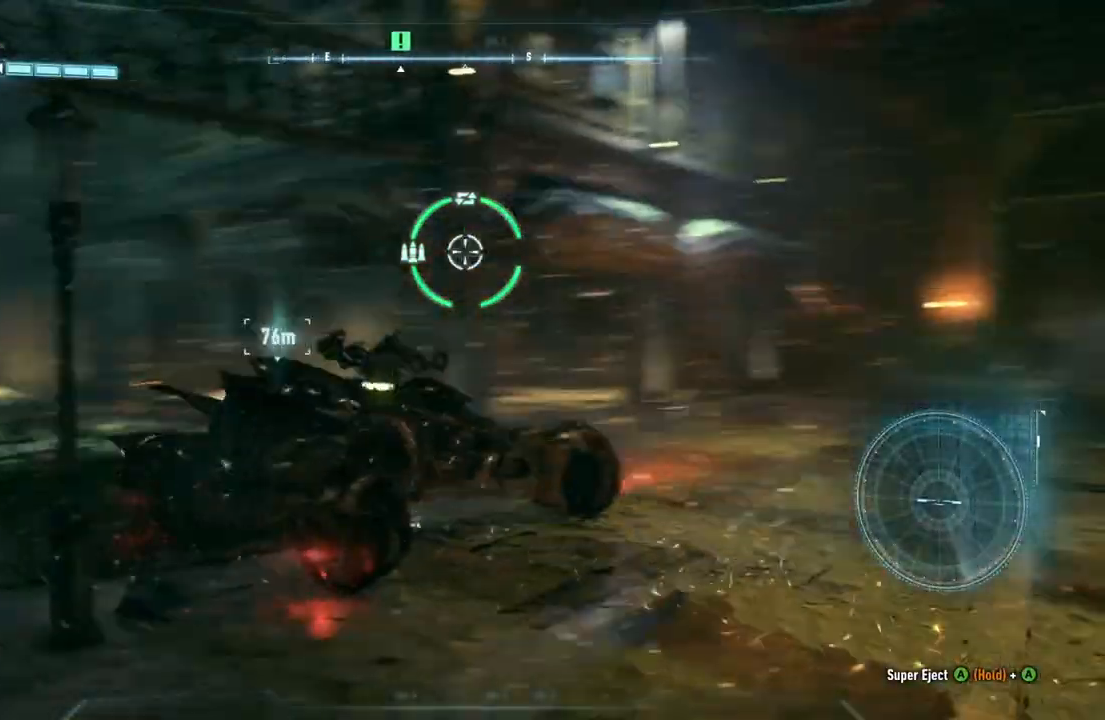
{"buttons": ["L2"], "left_stick": "up", "right_stick": "center", "events": [[33, "left_stick", "up-left"], [83, "right_stick", "center"], [233, "left_stick", "up"]]}
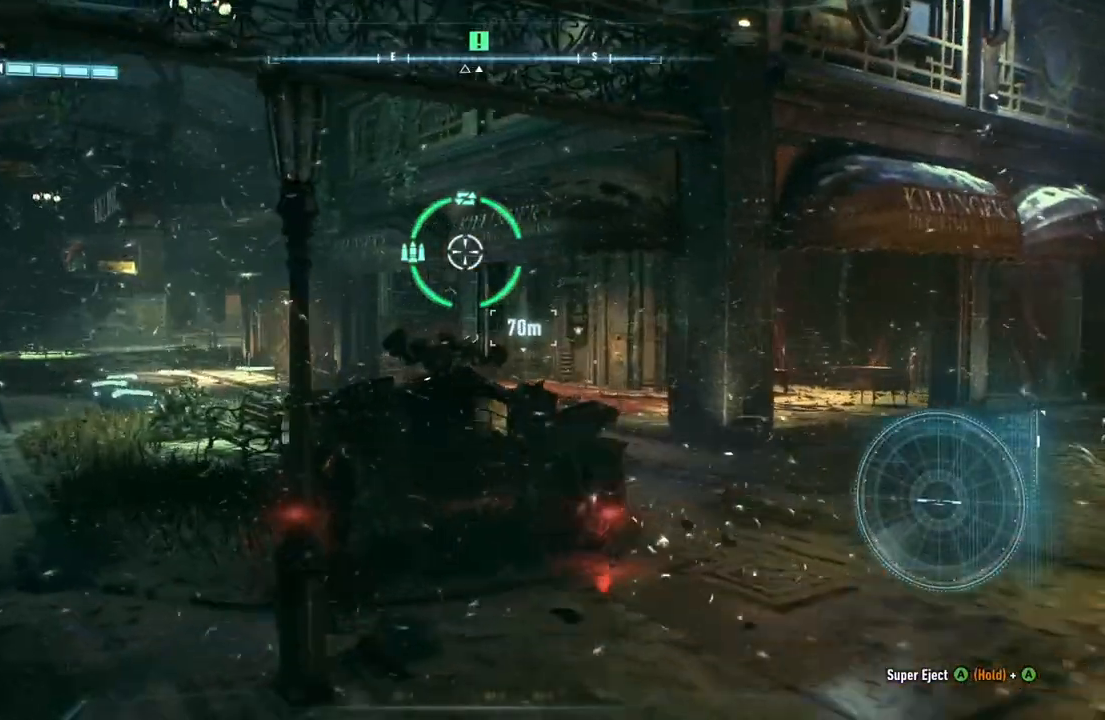
{"buttons": ["L2"], "left_stick": "up-left", "right_stick": "center", "events": [[33, "left_stick", "up-left"]]}
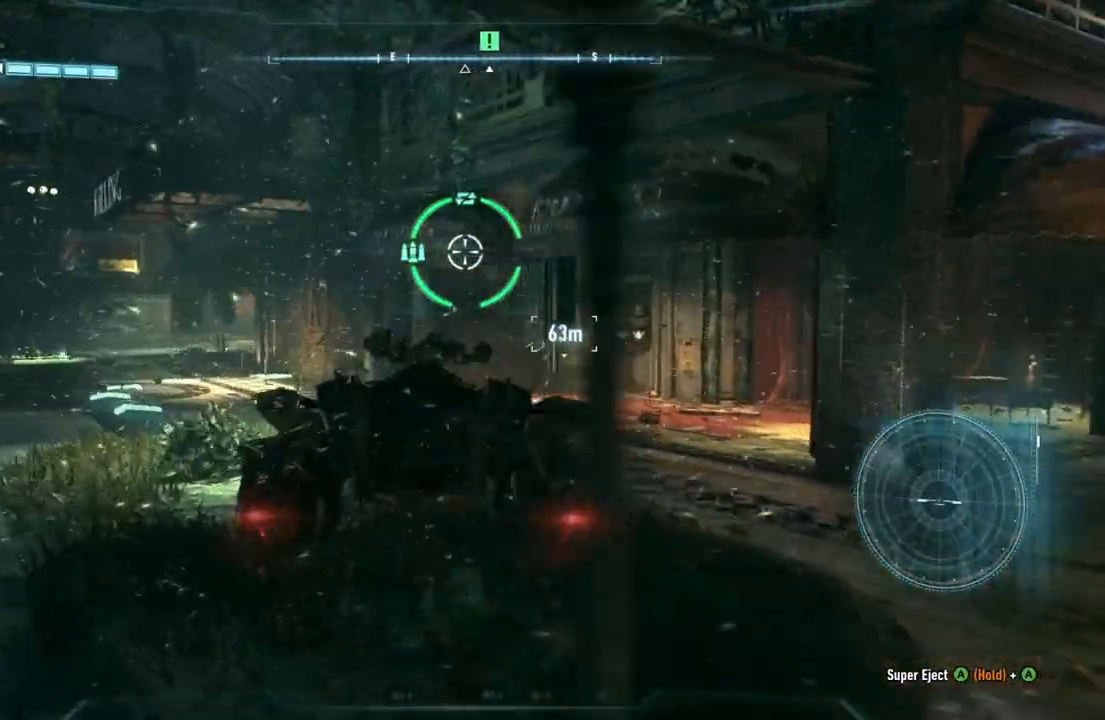
{"buttons": ["L2"], "left_stick": "up-left", "right_stick": "down-right", "events": [[67, "right_stick", "down-right"]]}
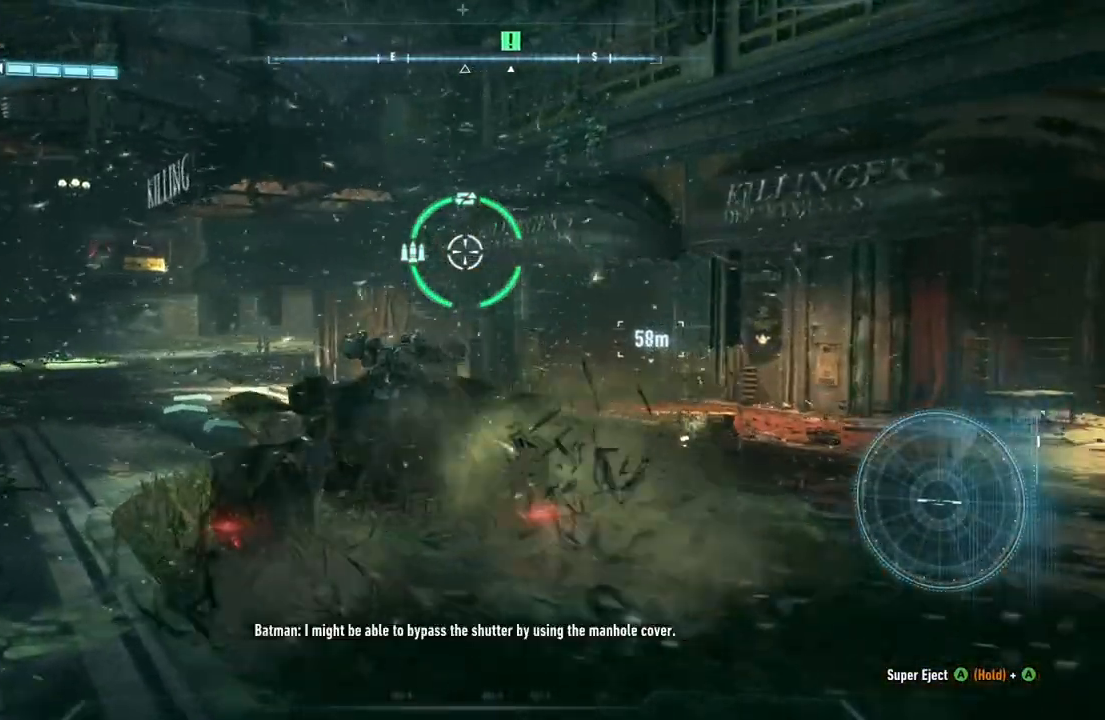
{"buttons": ["L2"], "left_stick": "up-left", "right_stick": "down-right", "events": []}
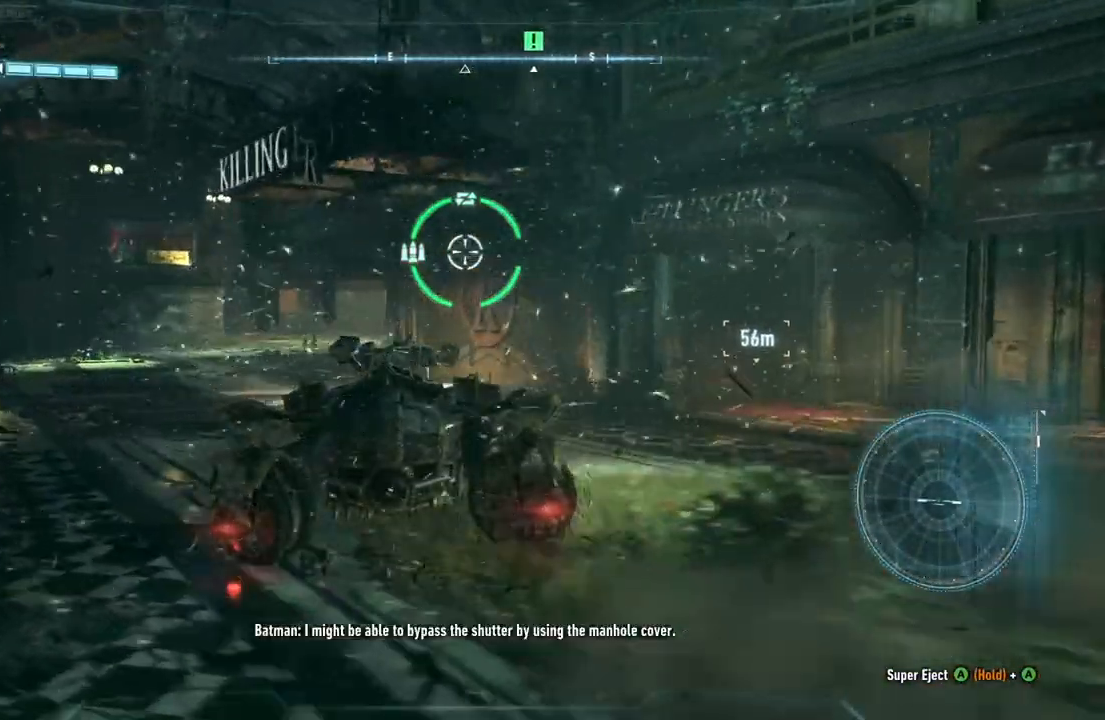
{"buttons": ["L2"], "left_stick": "up-left", "right_stick": "down-right", "events": []}
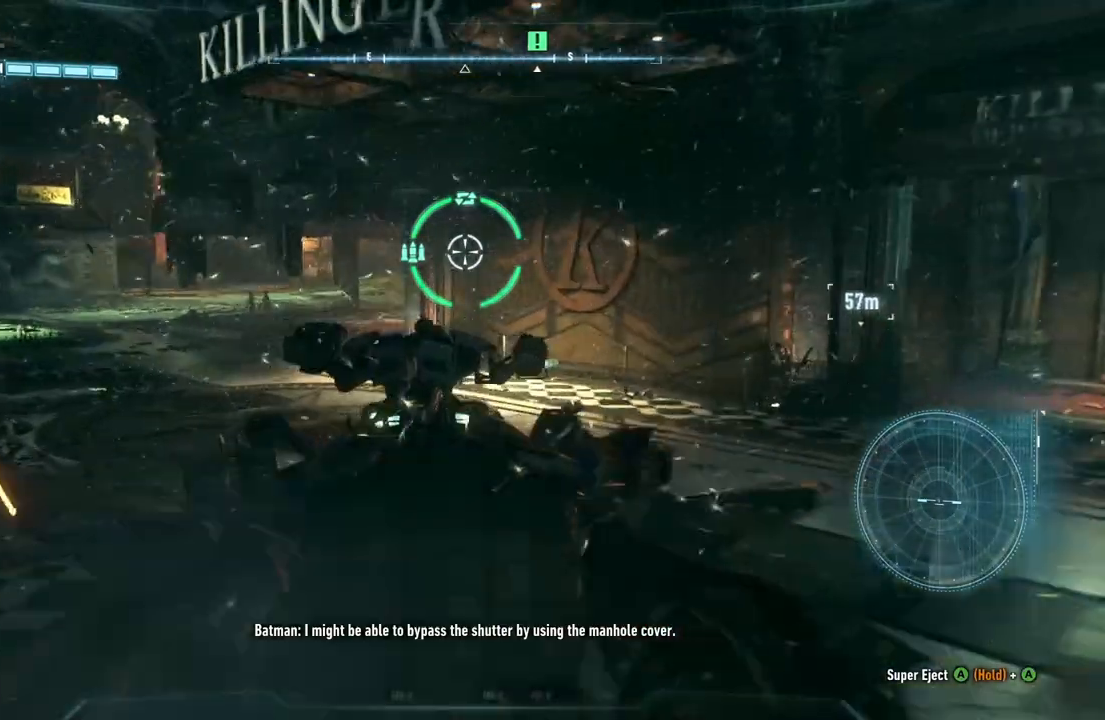
{"buttons": ["L2"], "left_stick": "up-left", "right_stick": "down-right", "events": []}
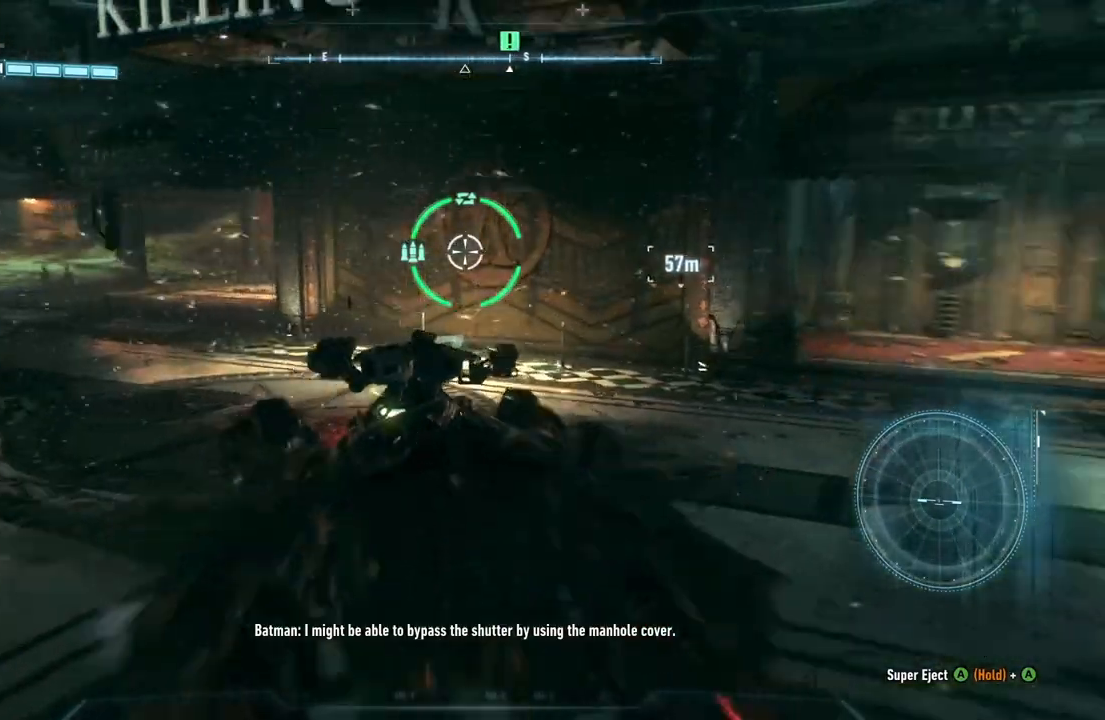
{"buttons": ["L2"], "left_stick": "up-left", "right_stick": "down-right", "events": []}
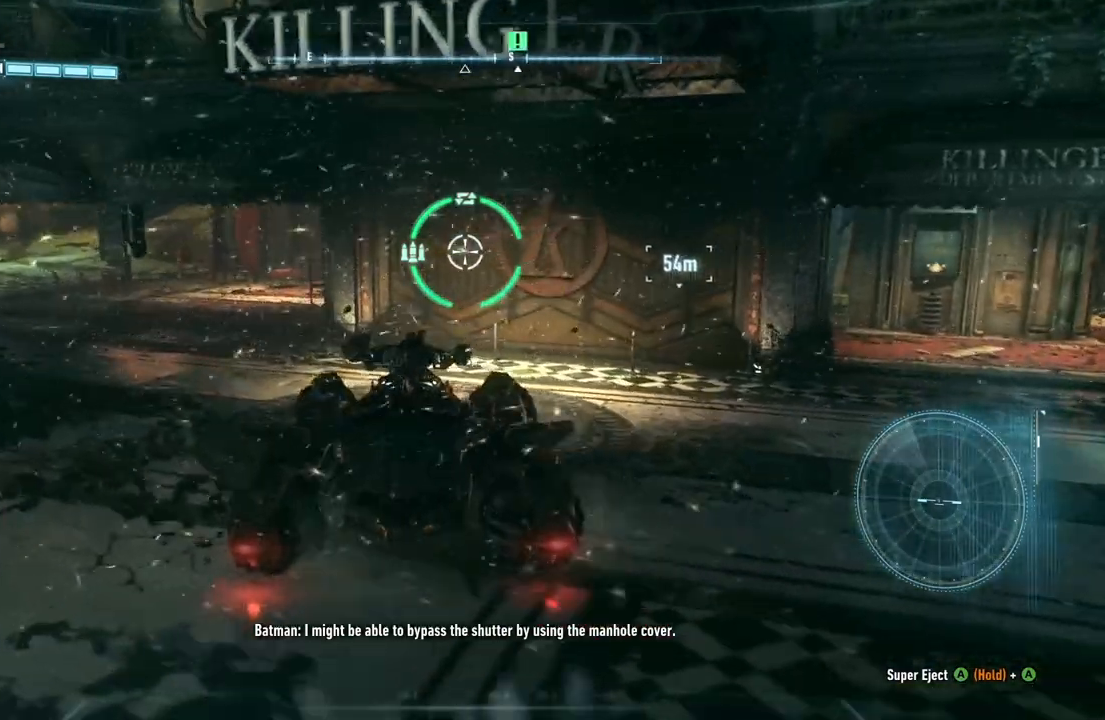
{"buttons": ["L2"], "left_stick": "center", "right_stick": "down-right", "events": [[367, "left_stick", "center"]]}
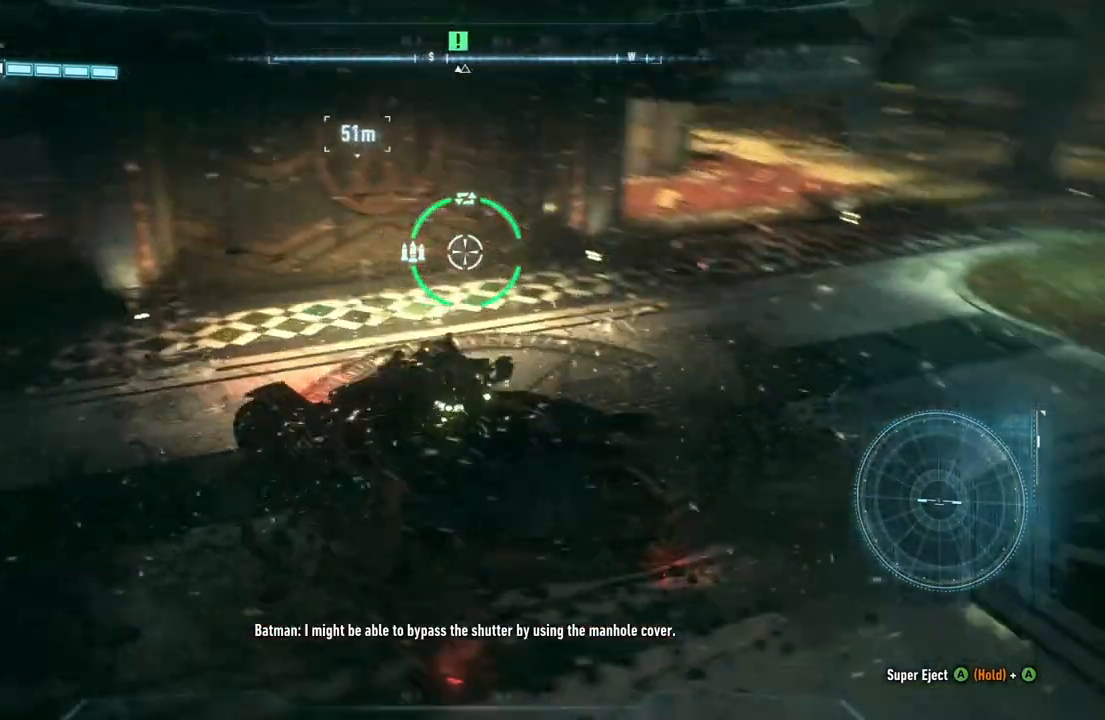
{"buttons": ["L2"], "left_stick": "down-left", "right_stick": "center", "events": [[133, "right_stick", "center"], [350, "left_stick", "down-left"]]}
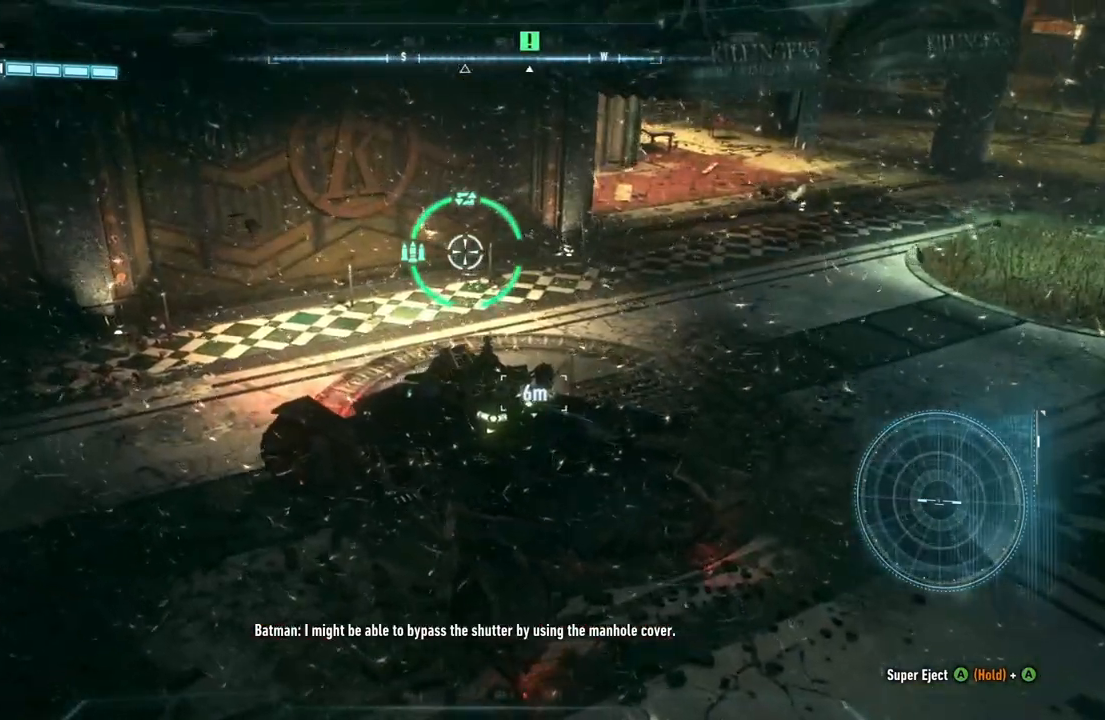
{"buttons": ["L2"], "left_stick": "down-left", "right_stick": "center", "events": [[67, "right_stick", "down"], [367, "right_stick", "center"]]}
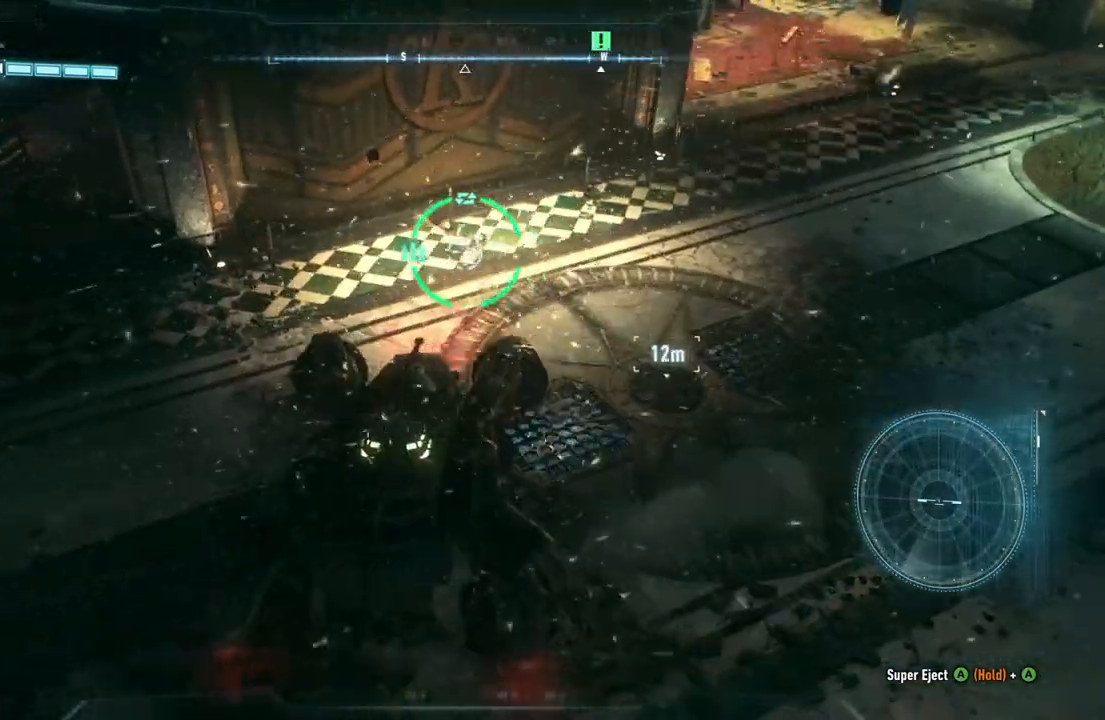
{"buttons": [], "left_stick": "center", "right_stick": "center", "events": [[67, "left_stick", "center"], [450, "L2", "up"]]}
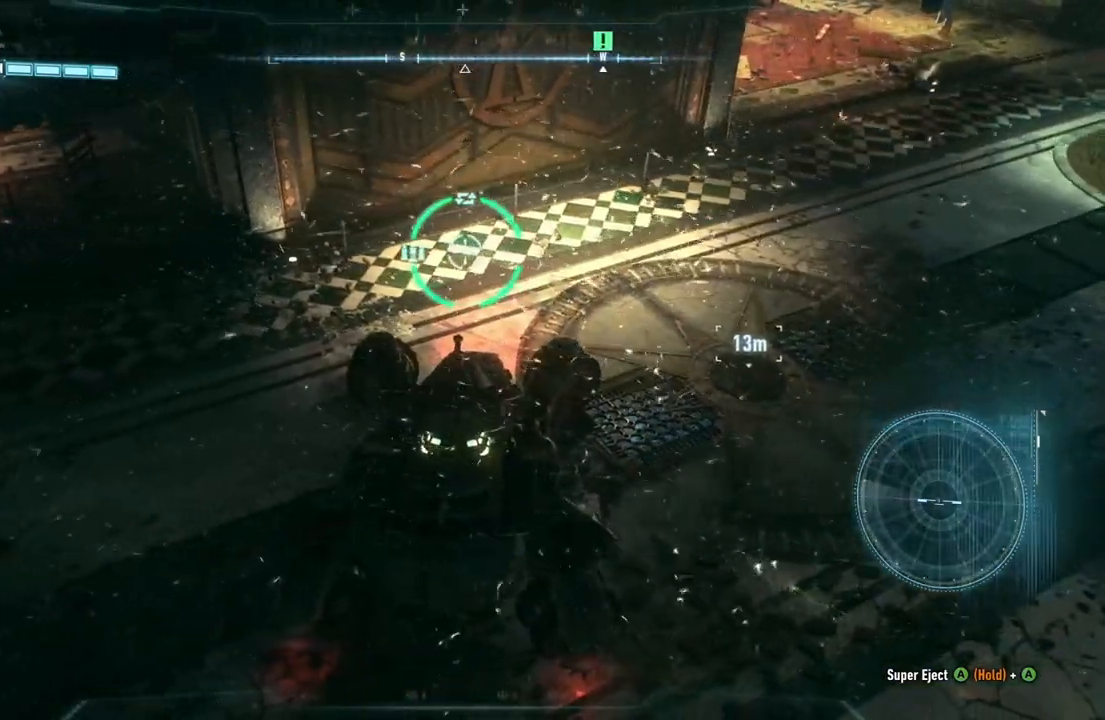
{"buttons": [], "left_stick": "up-right", "right_stick": "center", "events": [[83, "L1", "down"], [250, "L1", "up"], [383, "left_stick", "up-right"]]}
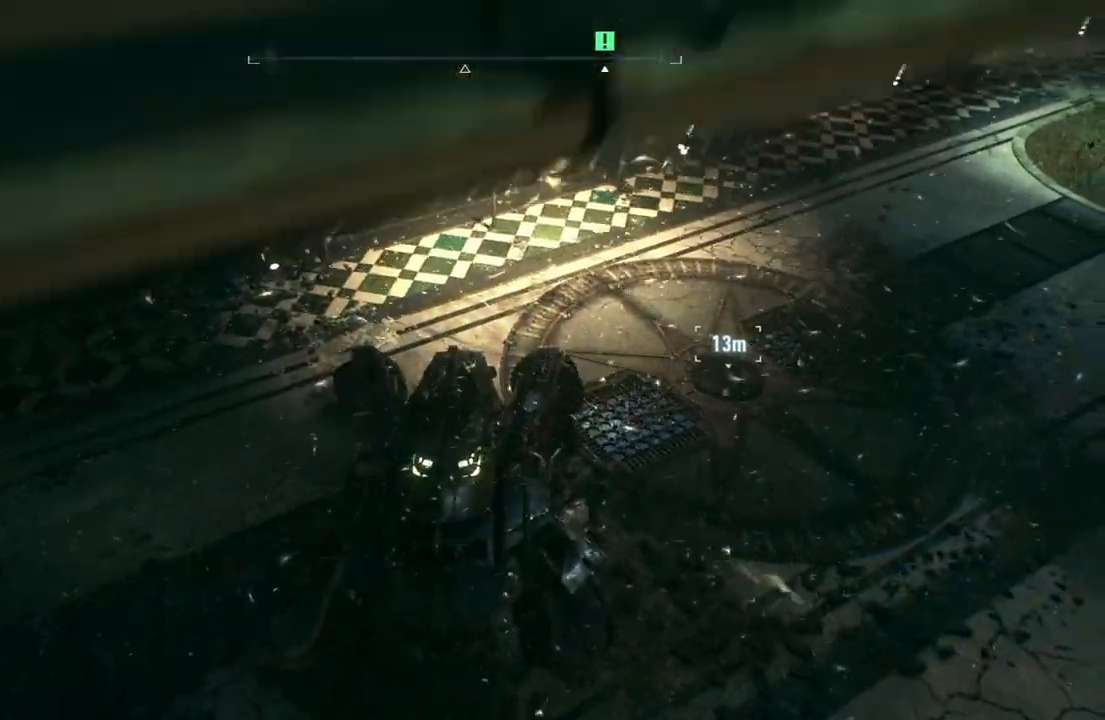
{"buttons": [], "left_stick": "up-right", "right_stick": "center", "events": [[383, "right_stick", "up-right"], [433, "right_stick", "center"]]}
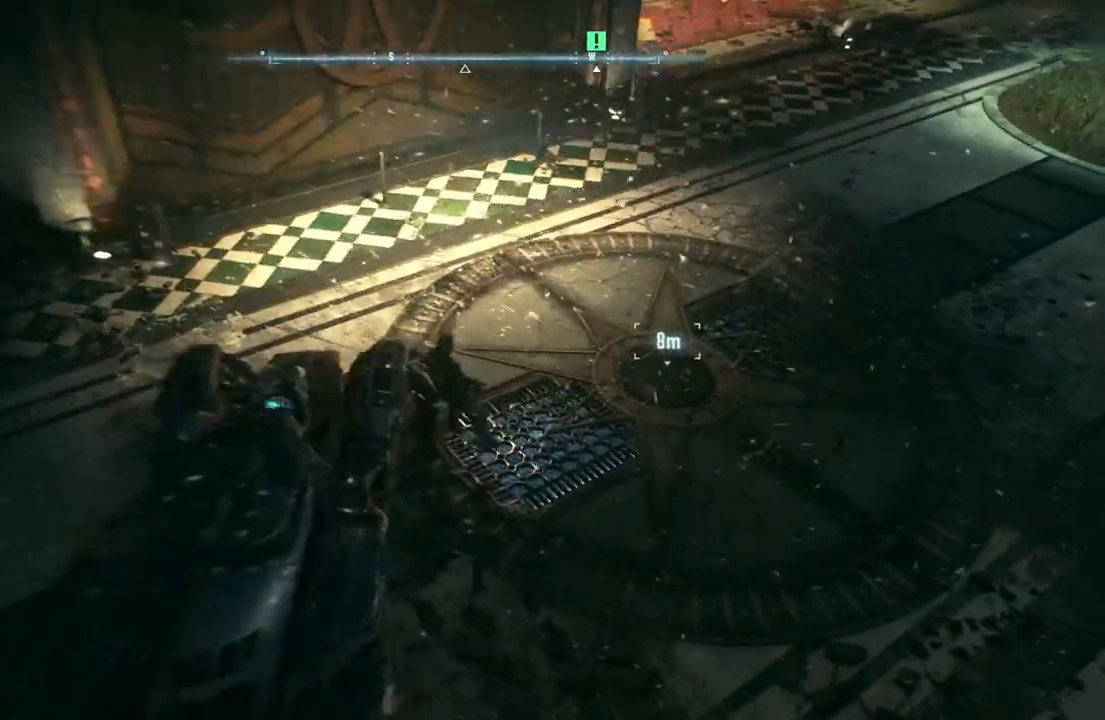
{"buttons": ["R2"], "left_stick": "center", "right_stick": "center", "events": [[200, "R2", "down"], [283, "left_stick", "center"], [333, "B", "down"], [467, "B", "up"]]}
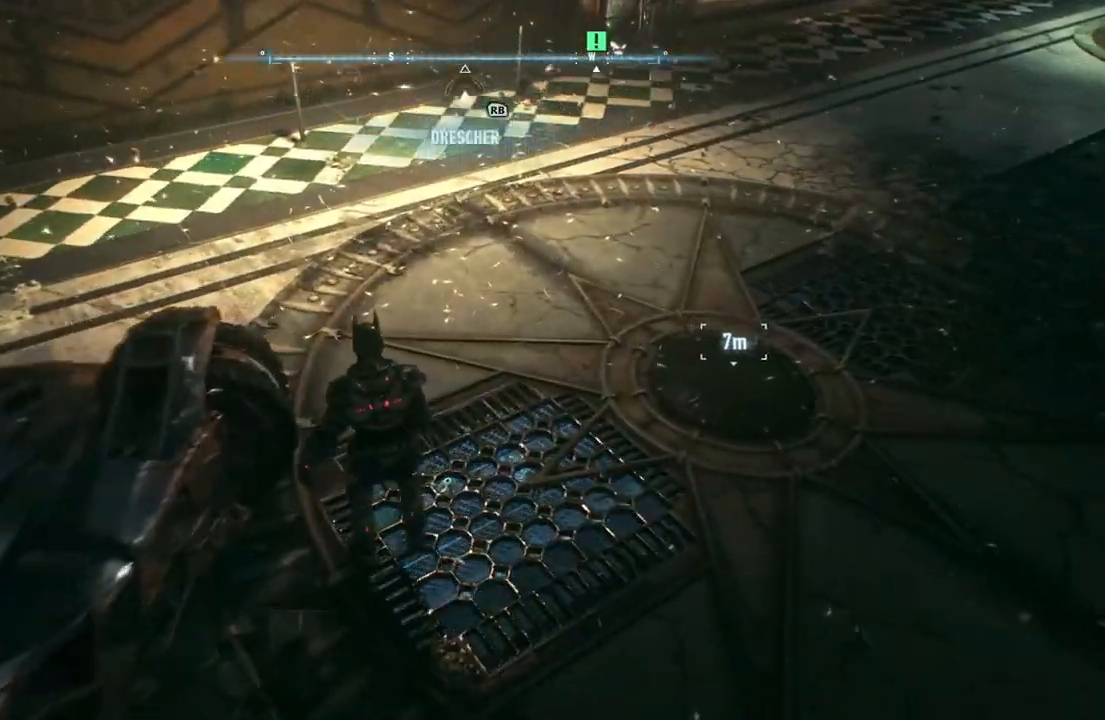
{"buttons": ["R2"], "left_stick": "center", "right_stick": "center", "events": [[33, "left_stick", "right"], [283, "B", "down"], [383, "B", "up"], [383, "left_stick", "center"]]}
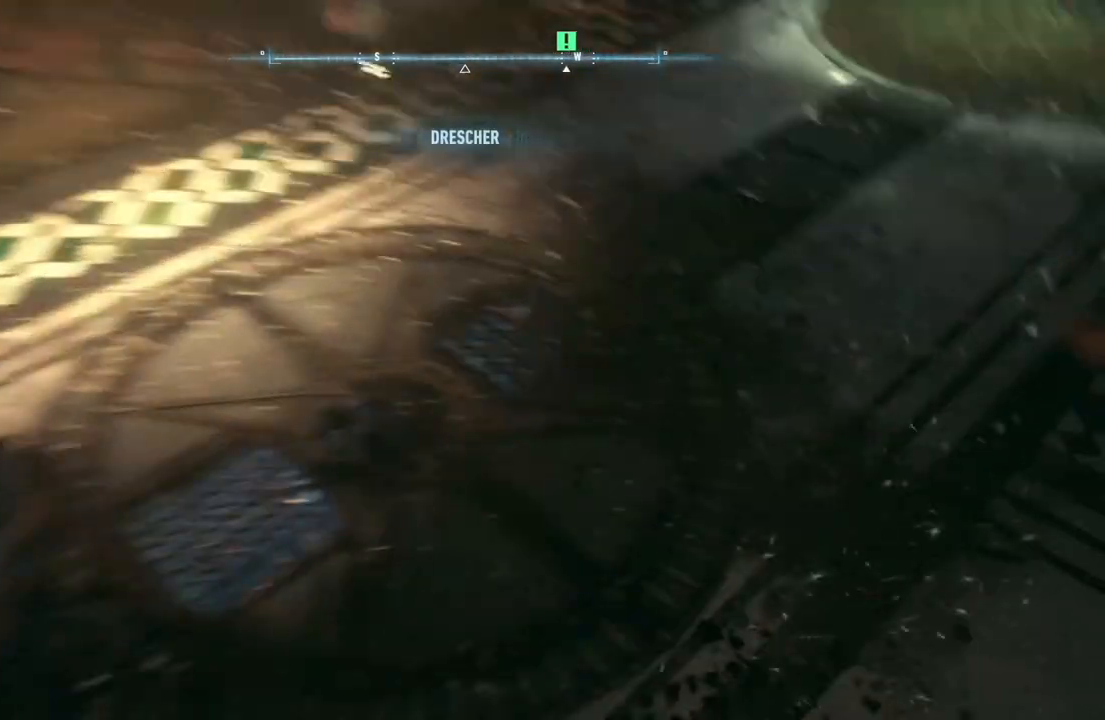
{"buttons": ["R2"], "left_stick": "center", "right_stick": "left", "events": [[450, "right_stick", "left"]]}
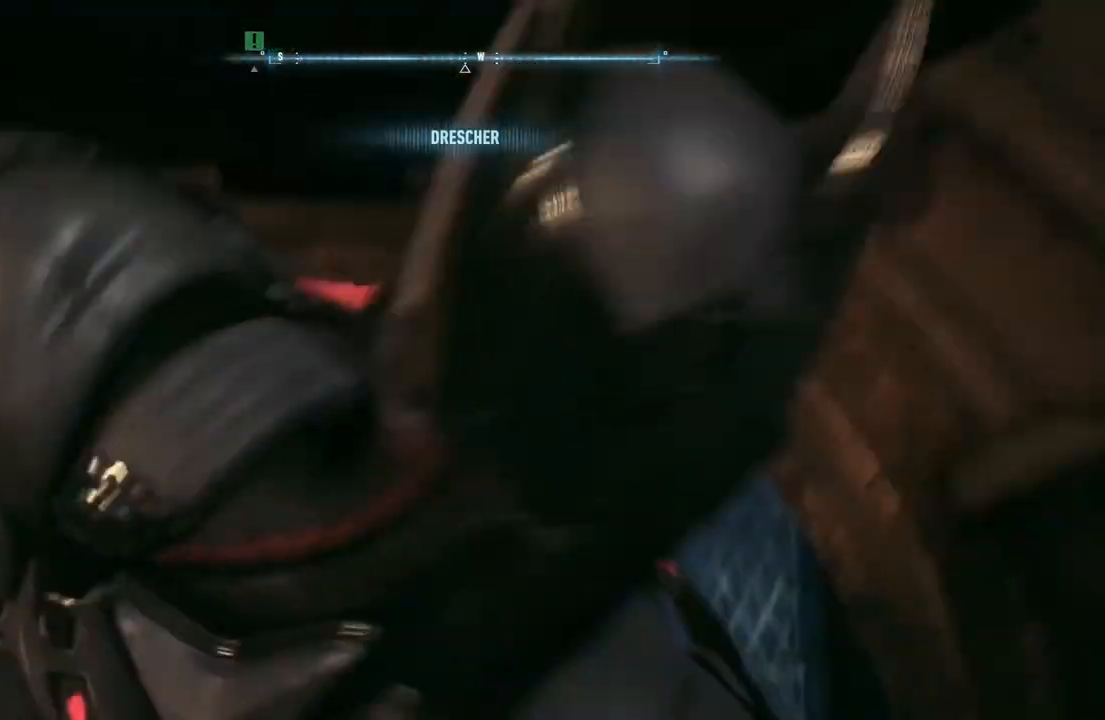
{"buttons": ["R2"], "left_stick": "center", "right_stick": "up-left", "events": [[17, "right_stick", "up-left"]]}
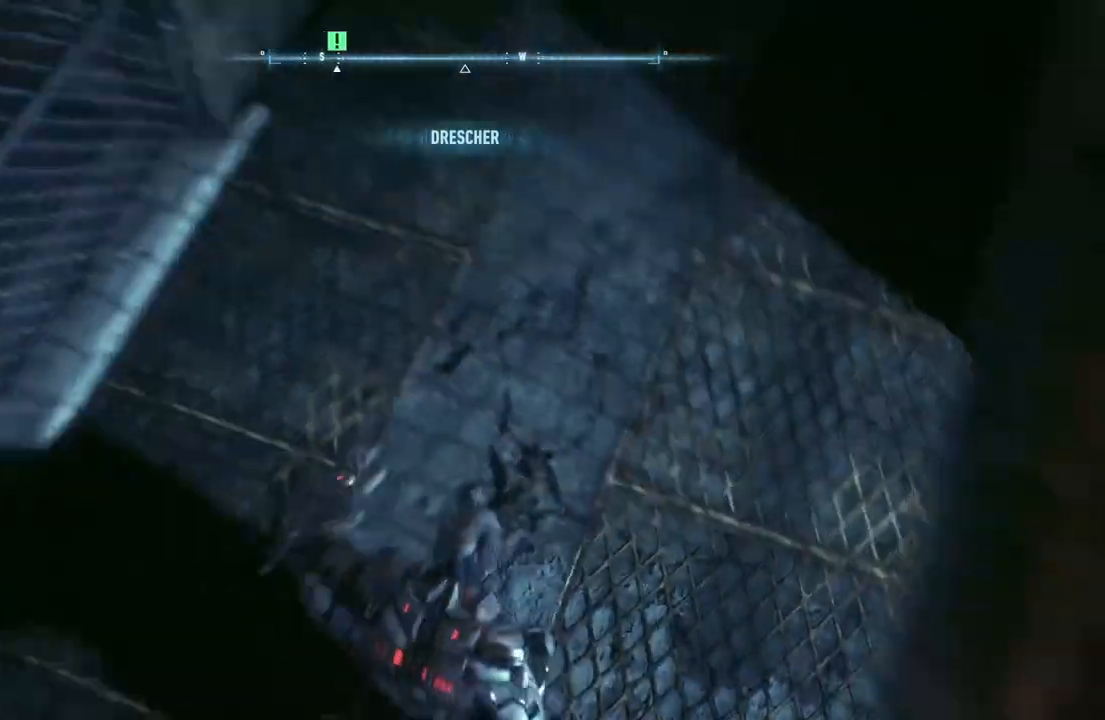
{"buttons": ["R2"], "left_stick": "up-right", "right_stick": "center", "events": [[350, "right_stick", "center"], [450, "left_stick", "up-right"]]}
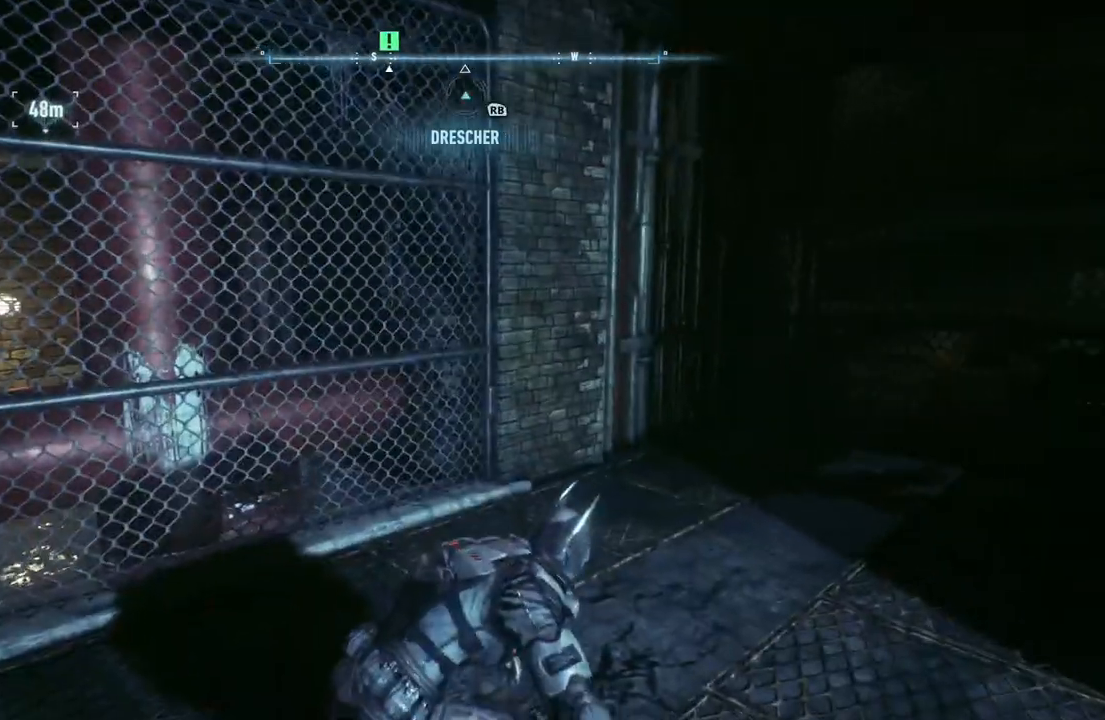
{"buttons": ["R2"], "left_stick": "down-left", "right_stick": "left", "events": [[33, "right_stick", "up-left"], [150, "right_stick", "left"], [433, "left_stick", "down-right"], [483, "left_stick", "down-left"]]}
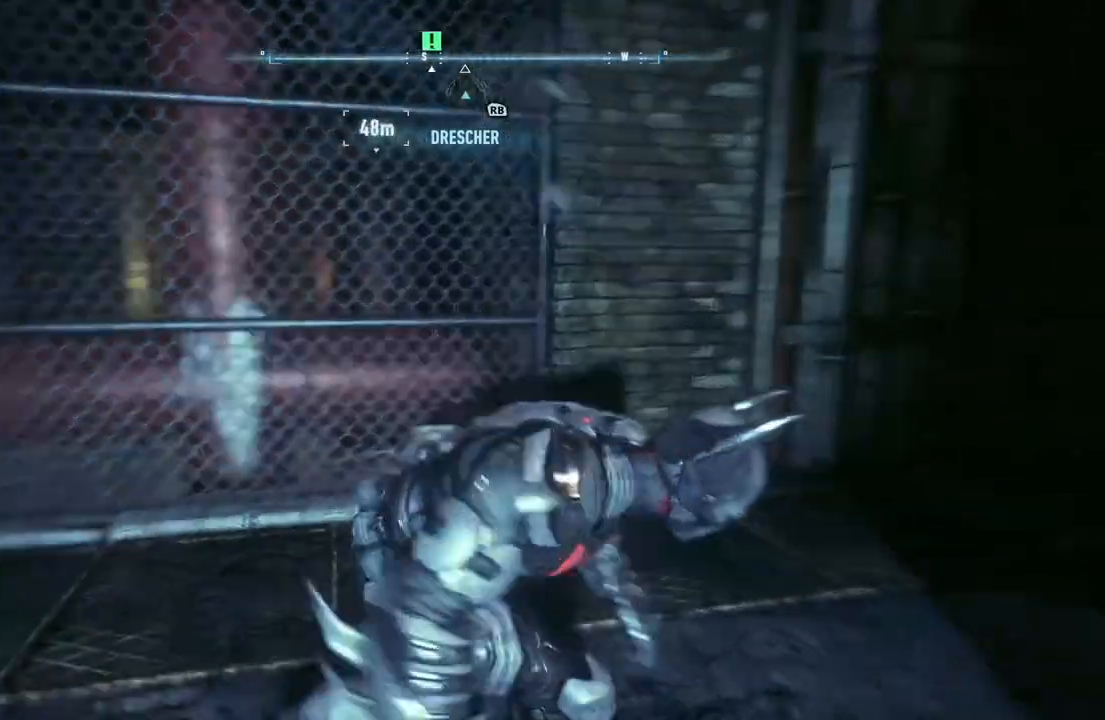
{"buttons": ["R2"], "left_stick": "up-left", "right_stick": "center", "events": [[133, "left_stick", "left"], [333, "right_stick", "center"], [483, "left_stick", "up-left"]]}
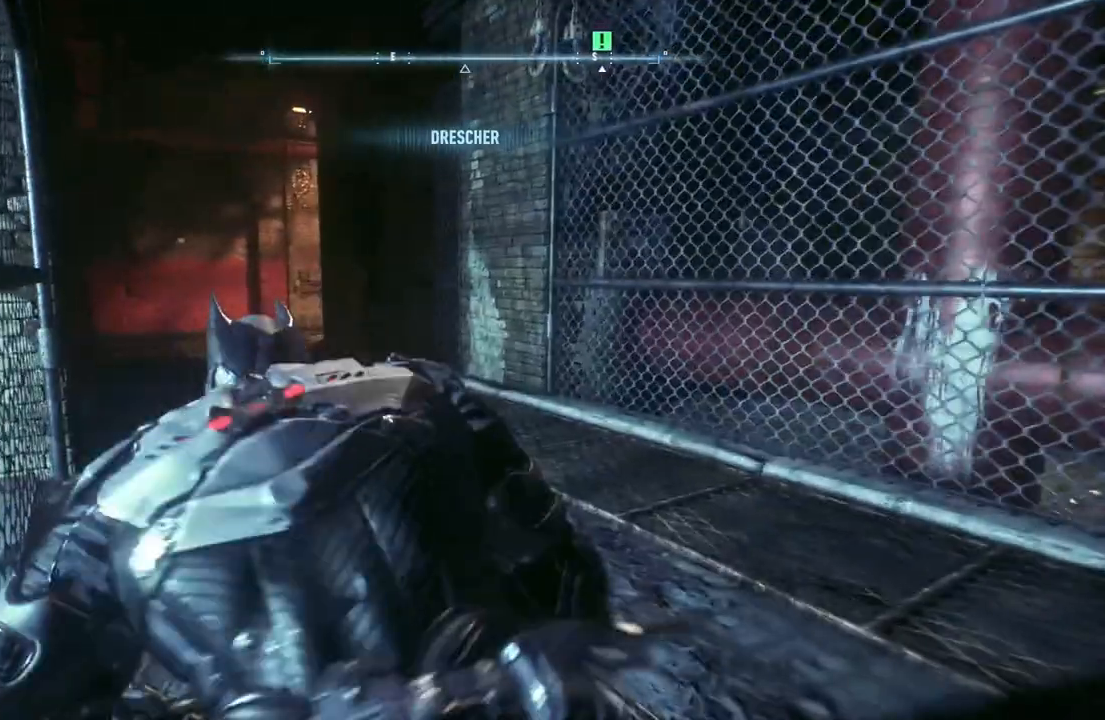
{"buttons": ["A"], "left_stick": "up-left", "right_stick": "center", "events": [[300, "R2", "up"], [400, "A", "down"]]}
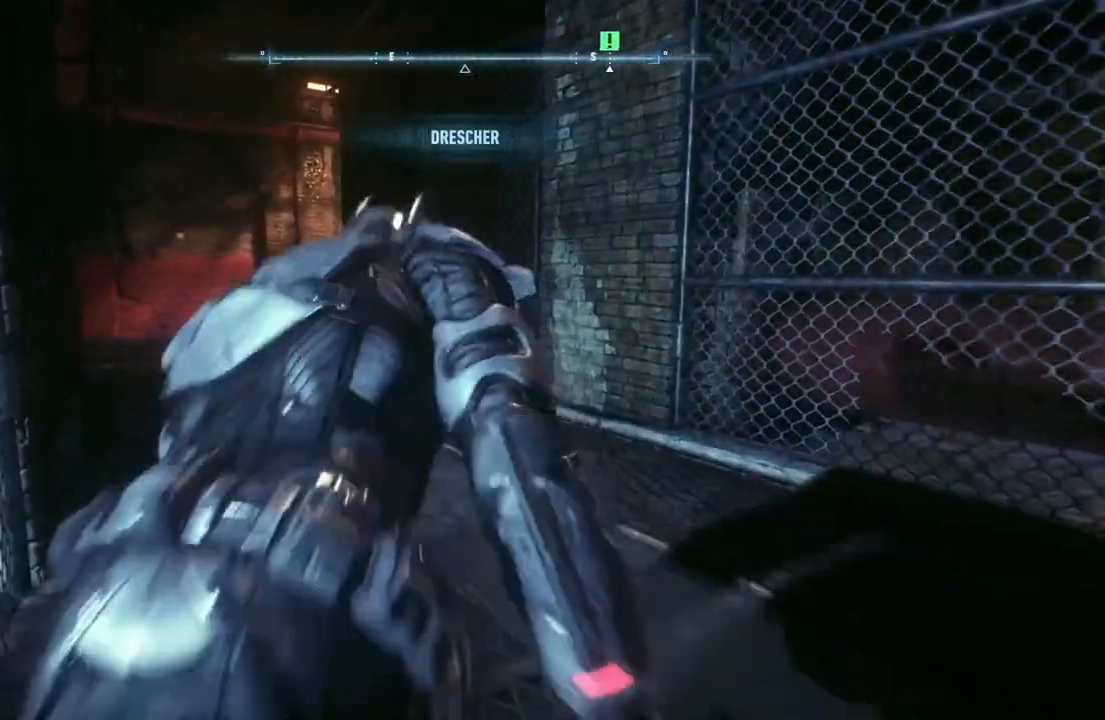
{"buttons": ["A"], "left_stick": "up-left", "right_stick": "center", "events": []}
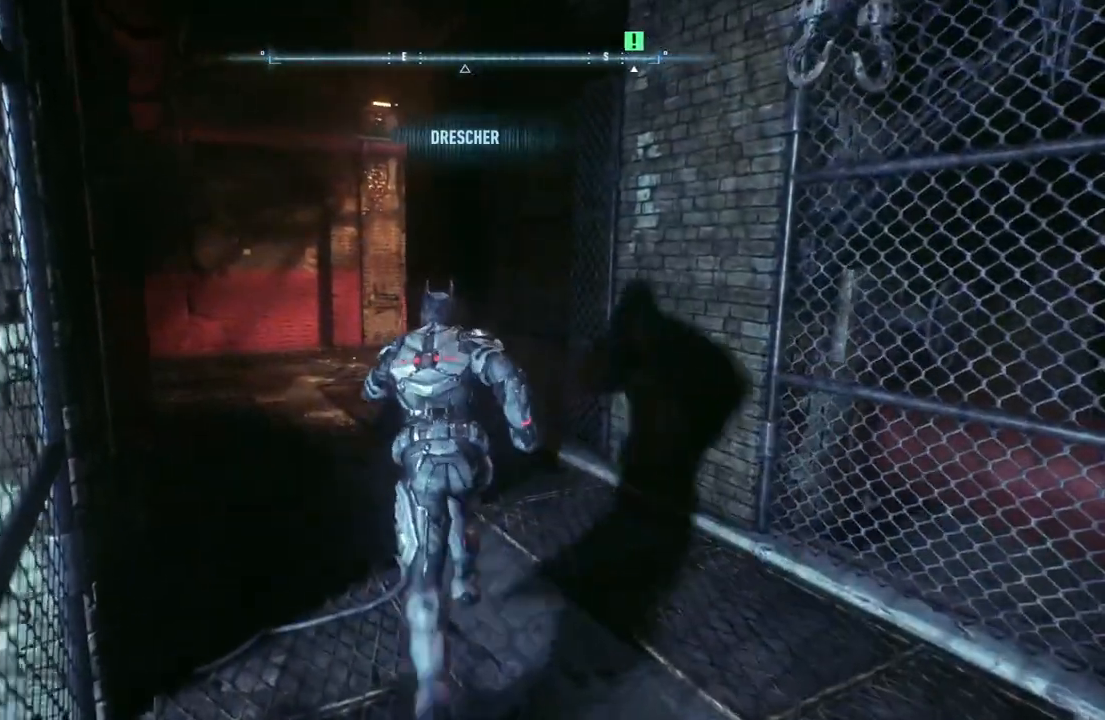
{"buttons": ["A"], "left_stick": "up-left", "right_stick": "right", "events": [[367, "right_stick", "right"]]}
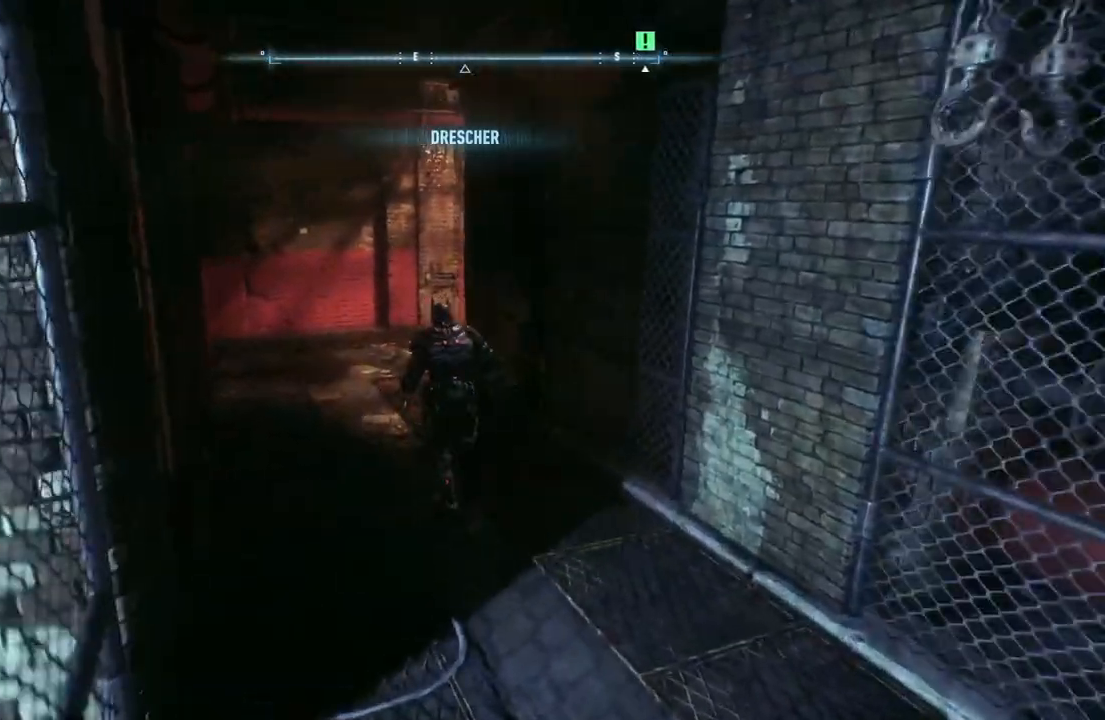
{"buttons": ["A"], "left_stick": "up-left", "right_stick": "right", "events": [[183, "right_stick", "center"], [317, "right_stick", "right"]]}
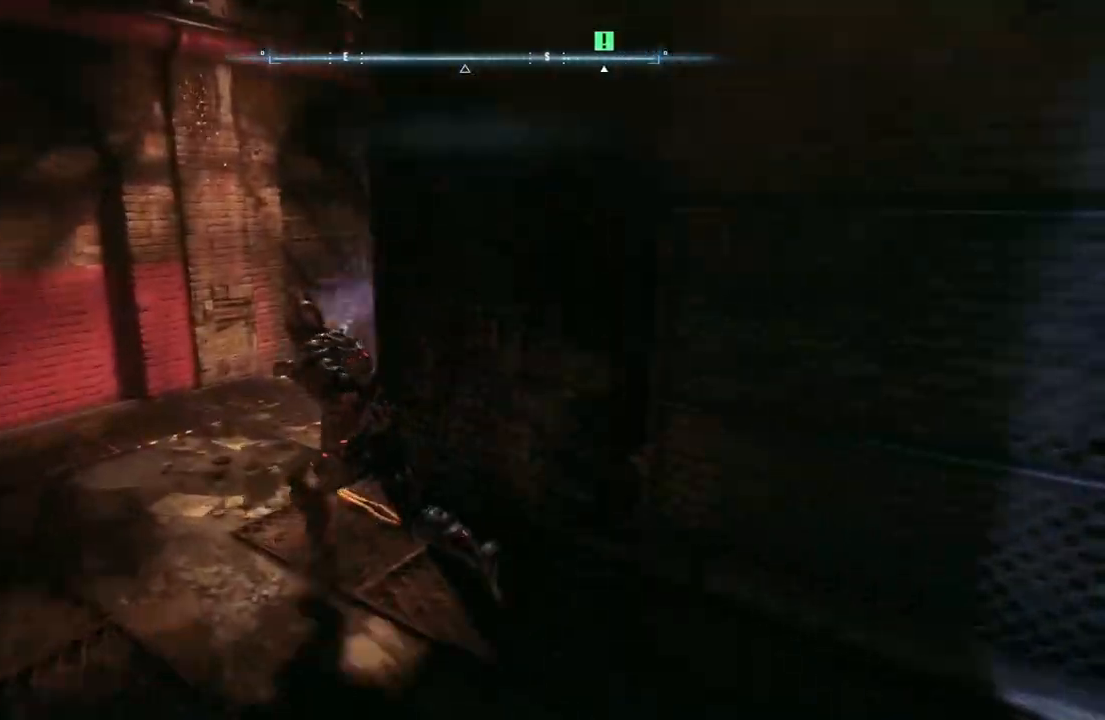
{"buttons": ["A"], "left_stick": "up-left", "right_stick": "center", "events": [[33, "left_stick", "up"], [283, "right_stick", "center"], [433, "left_stick", "up-left"]]}
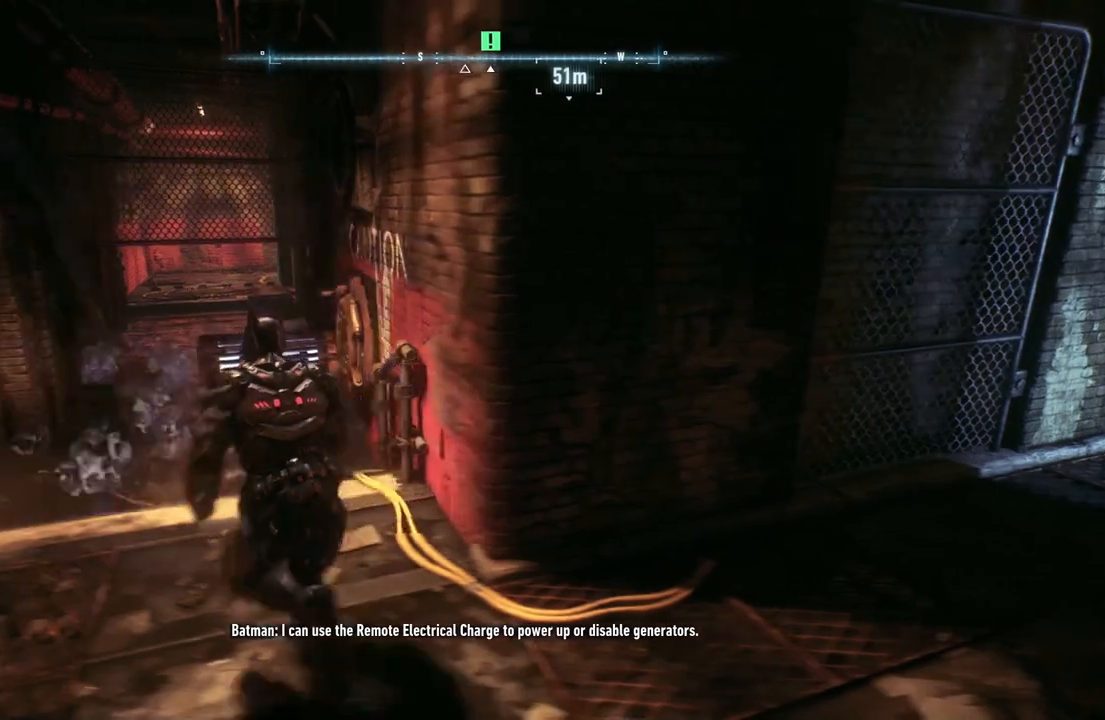
{"buttons": [], "left_stick": "down", "right_stick": "center", "events": [[50, "left_stick", "center"], [83, "A", "up"], [217, "left_stick", "down"]]}
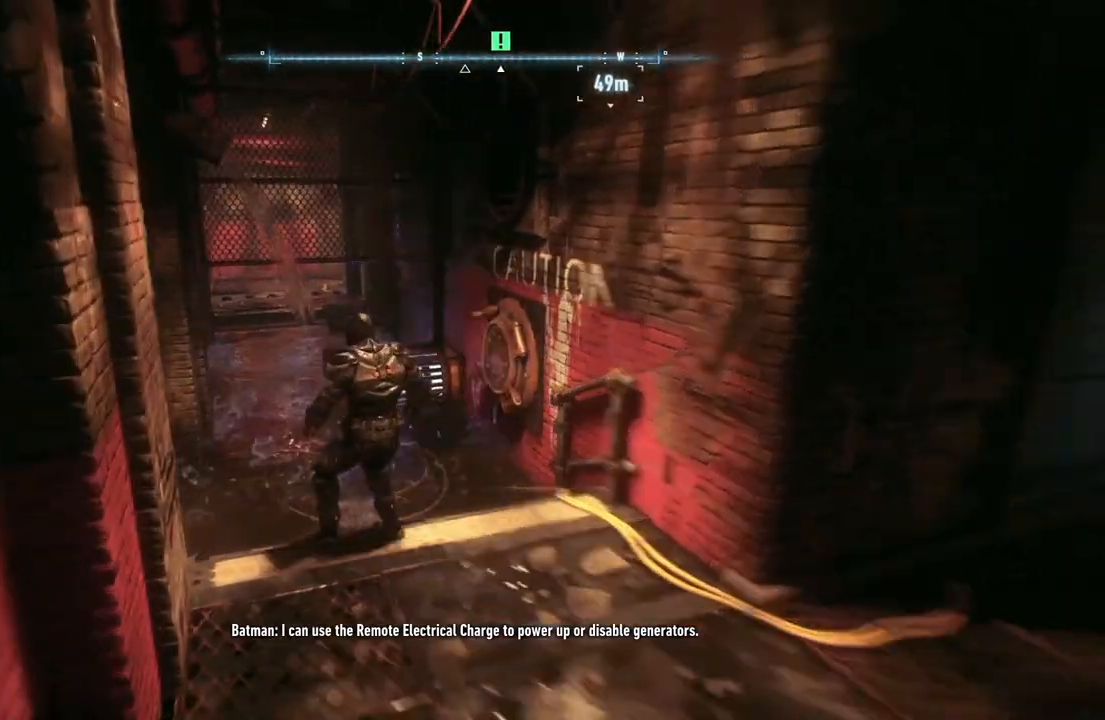
{"buttons": [], "left_stick": "down", "right_stick": "left", "events": [[450, "right_stick", "left"]]}